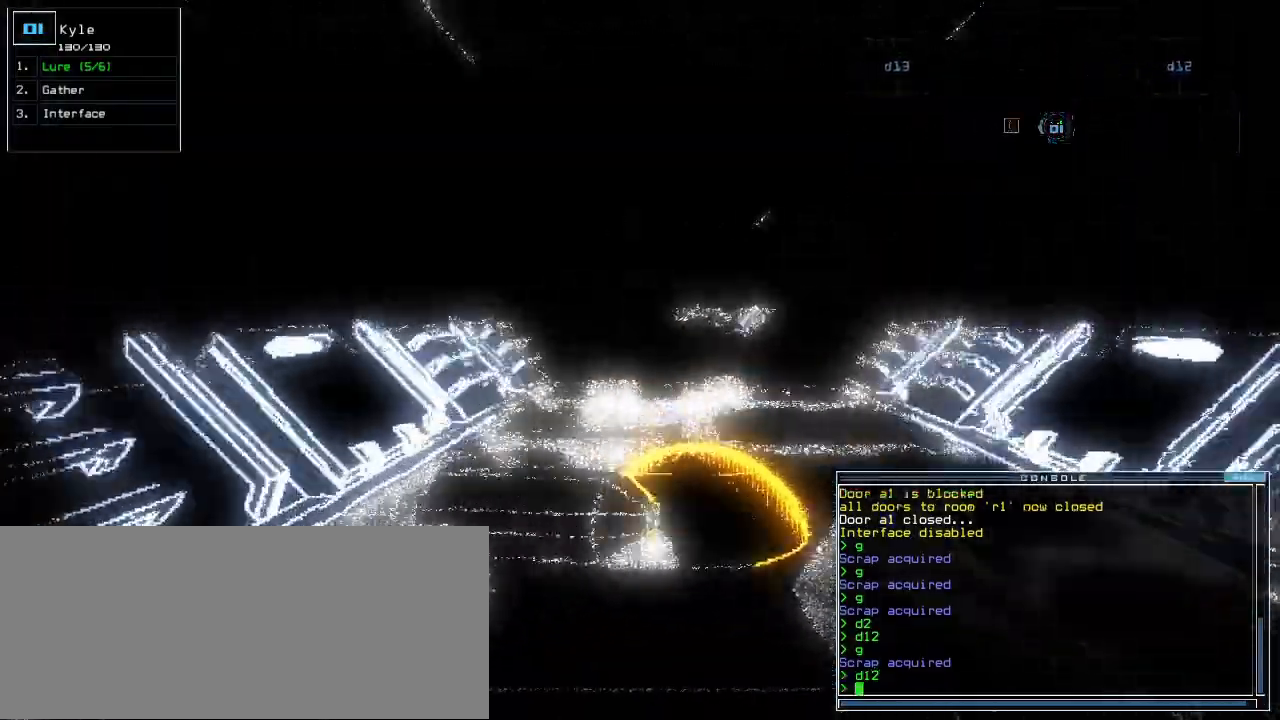
Gameplay with keyboard; each line is a JSON object with the keys held at the frame after it. "events" lists presses ("down") and releases ("up") of ".", "0", "1", "2", "3", "4", "5", "6", "7", "8", "9", "a", "b", "backspace", "c", "caps_lock", "comma", "ctrl_l", "ctrl_r", "d", "down", "e", "equals", "escape", "f", "f1", "g", "h", "i", "j", "k", "l", "left", "m", "minus", "n", "o", "p", "q", "quote", "r", "return", "right", "s", "semicolon", "shift_l", "shift_r", "space", "t", "tab", "tilde", "u", "up", "v", "w", "x", "y" and "z" between this image and that frame as [ms after this image, input, new state], when the widget could be followed in between. No other keys are recorded. Mouse input is not recorded.
{"keys": ["up"]}
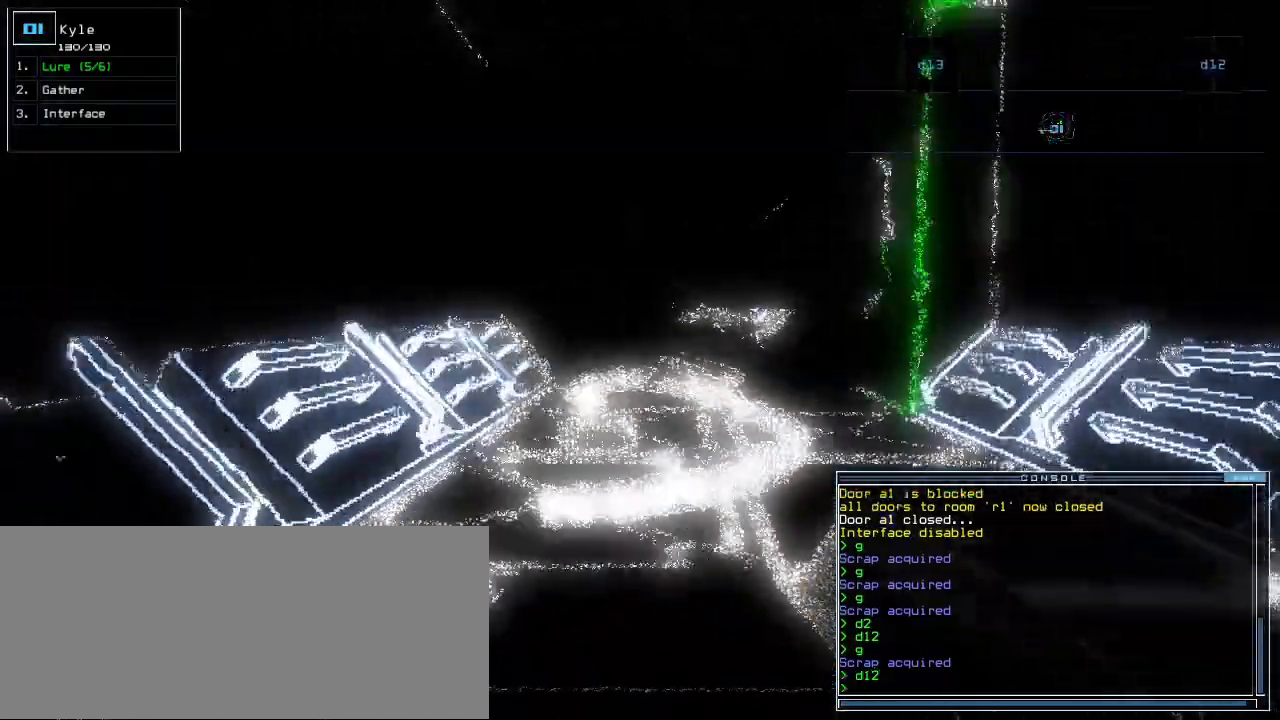
{"keys": ["up"], "events": []}
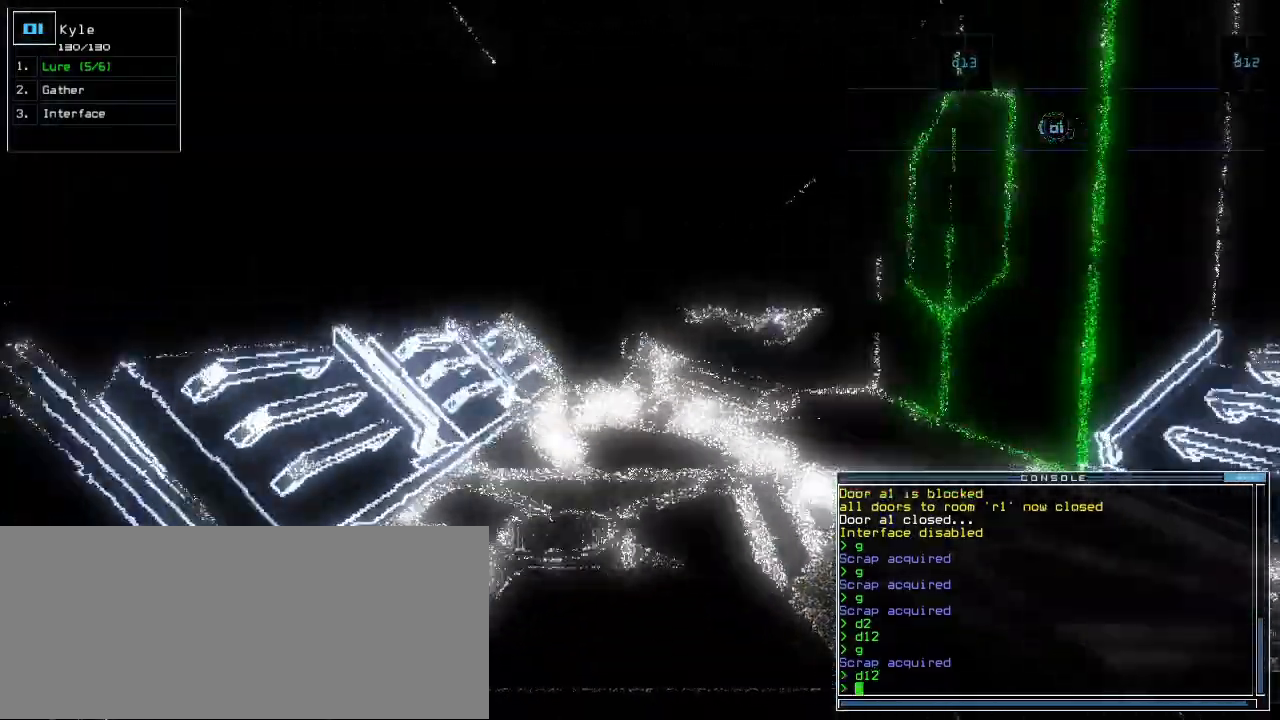
{"keys": ["up"], "events": []}
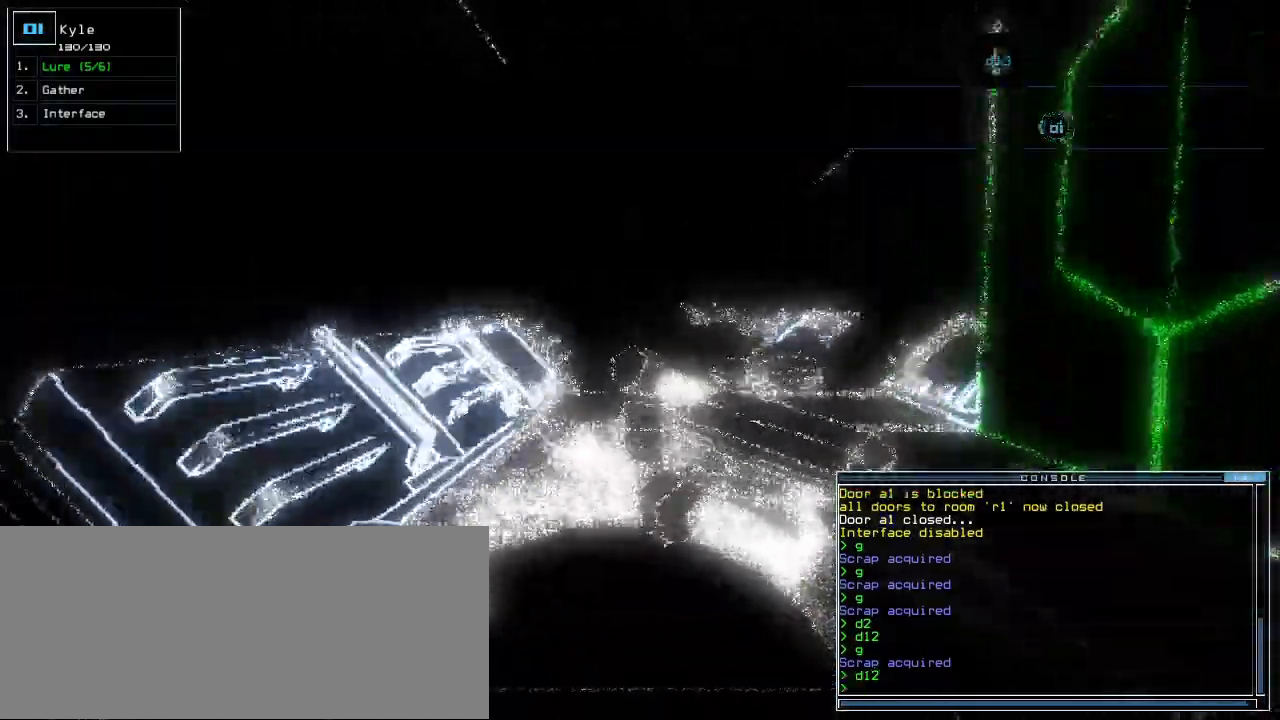
{"keys": ["up"], "events": []}
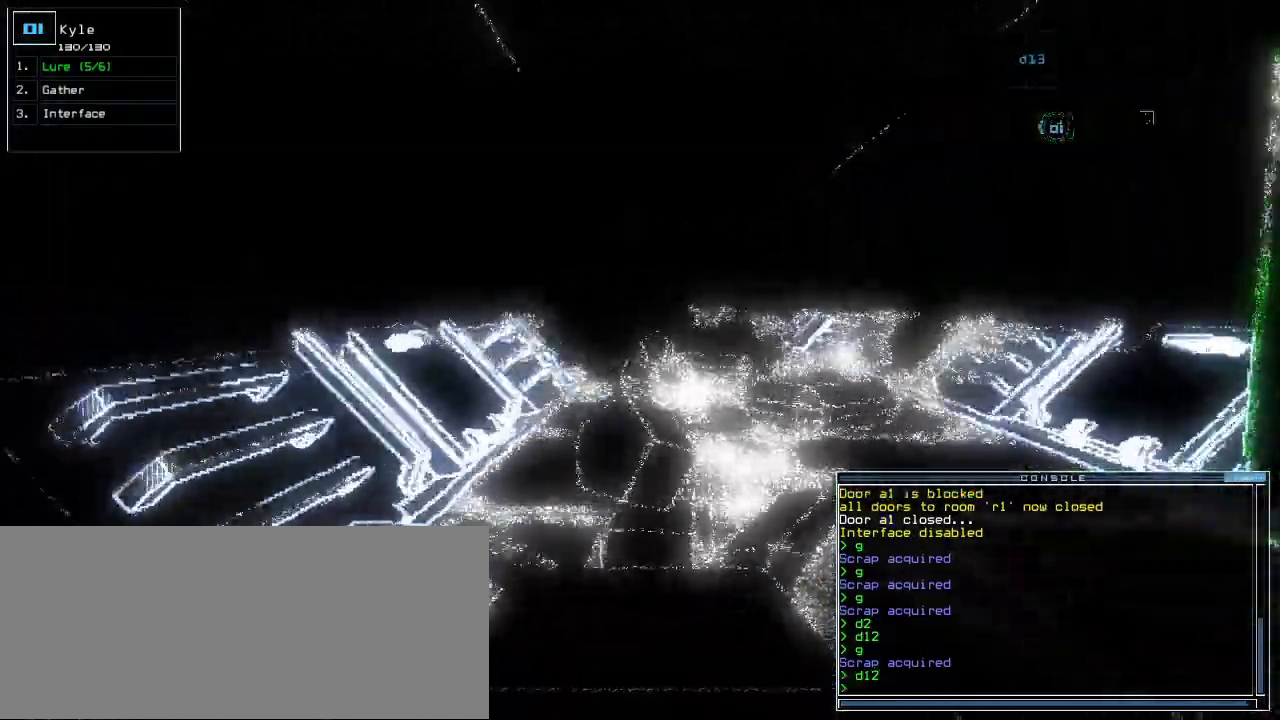
{"keys": ["up"], "events": []}
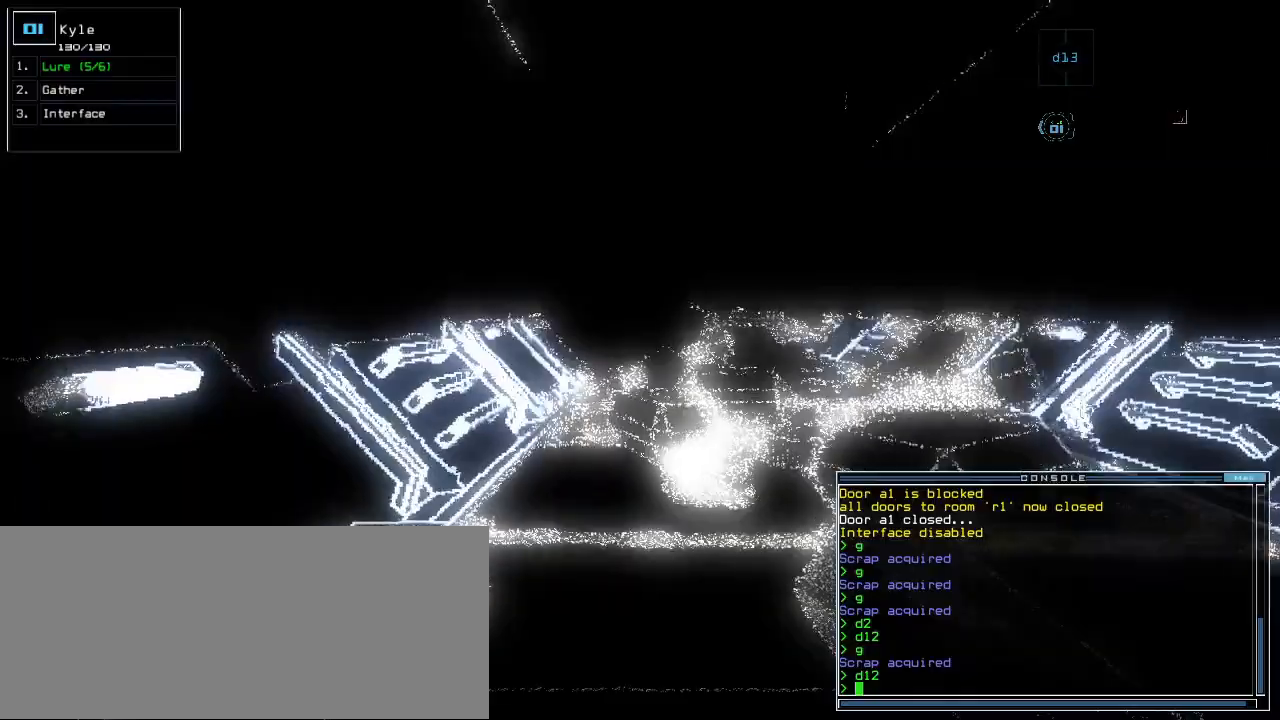
{"keys": ["up"], "events": []}
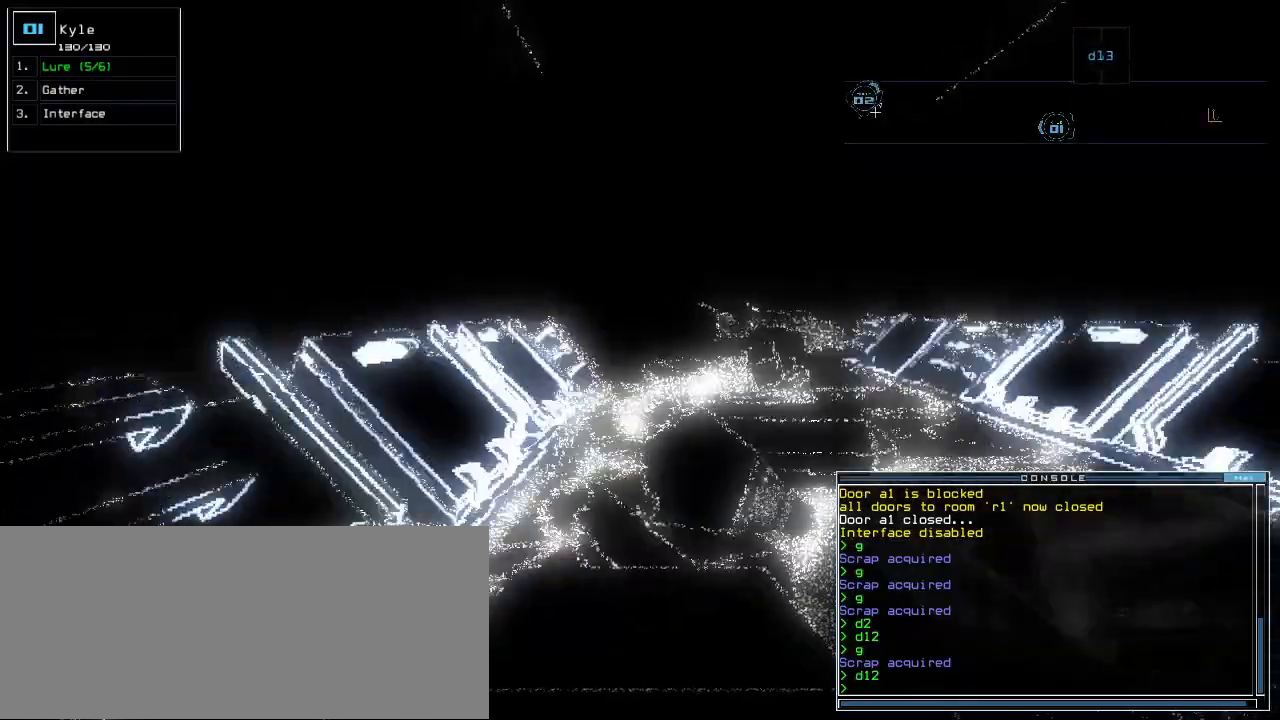
{"keys": ["up"], "events": []}
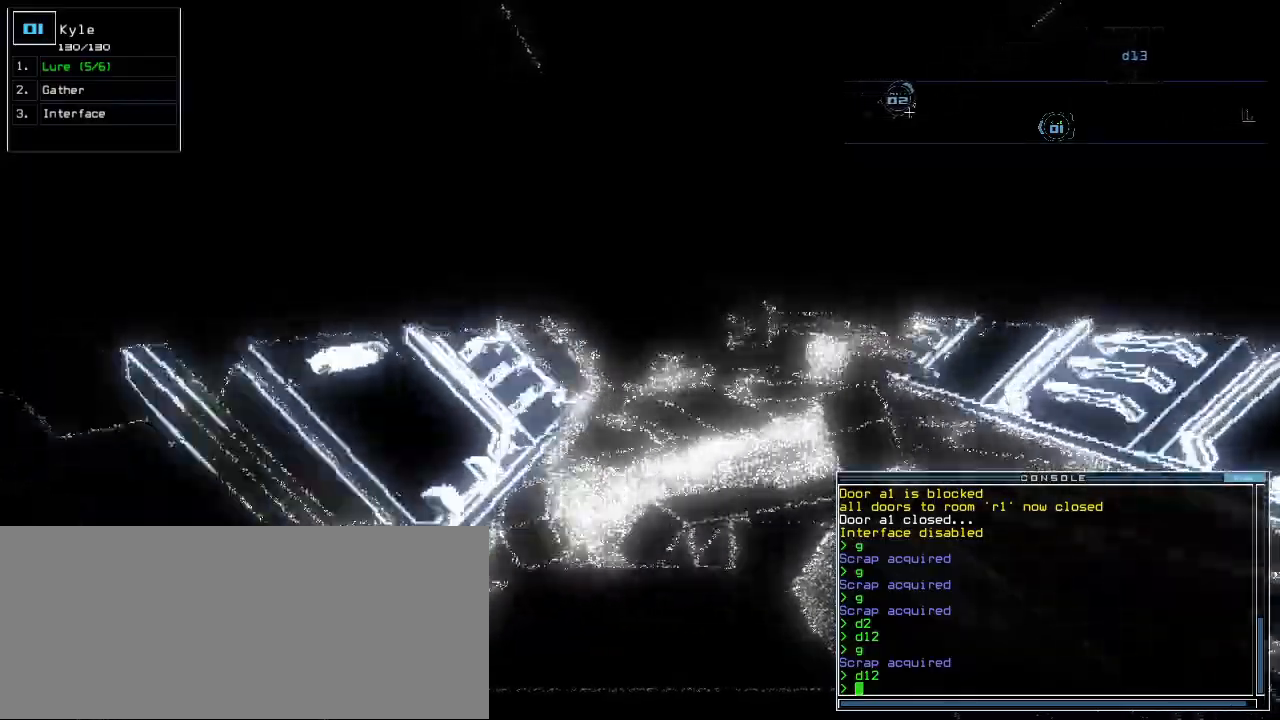
{"keys": ["up"], "events": []}
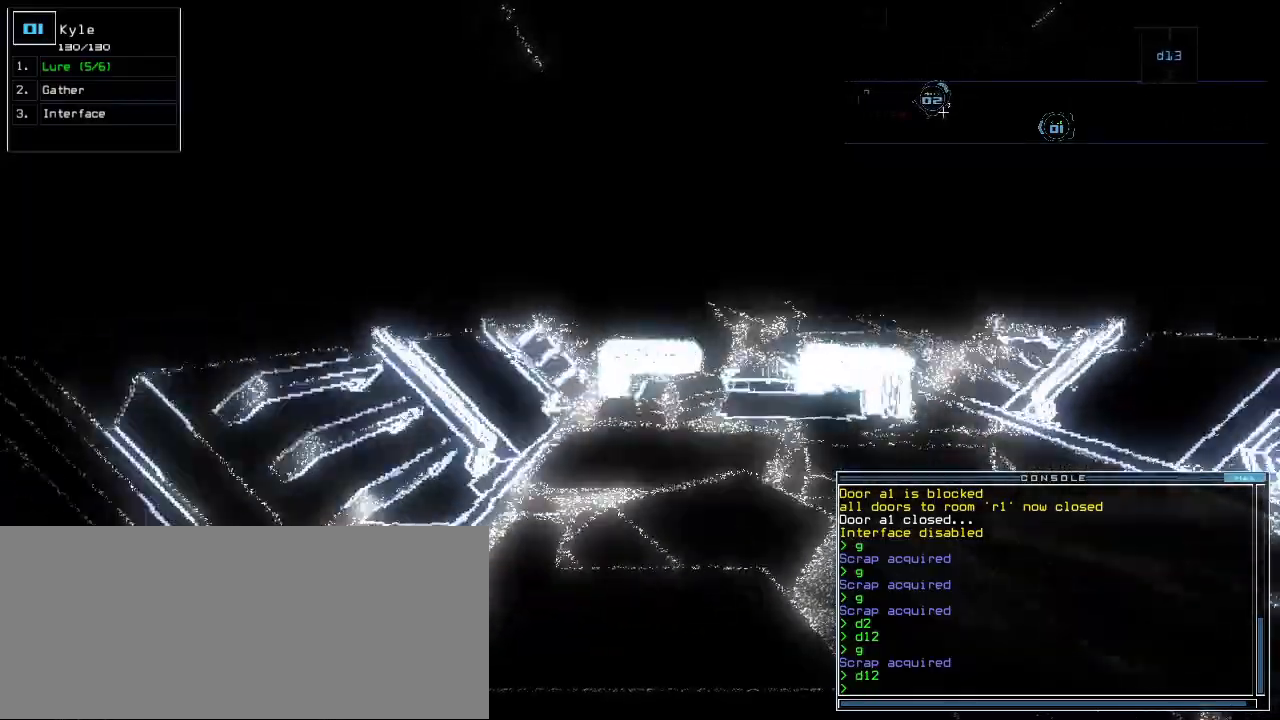
{"keys": ["up"], "events": []}
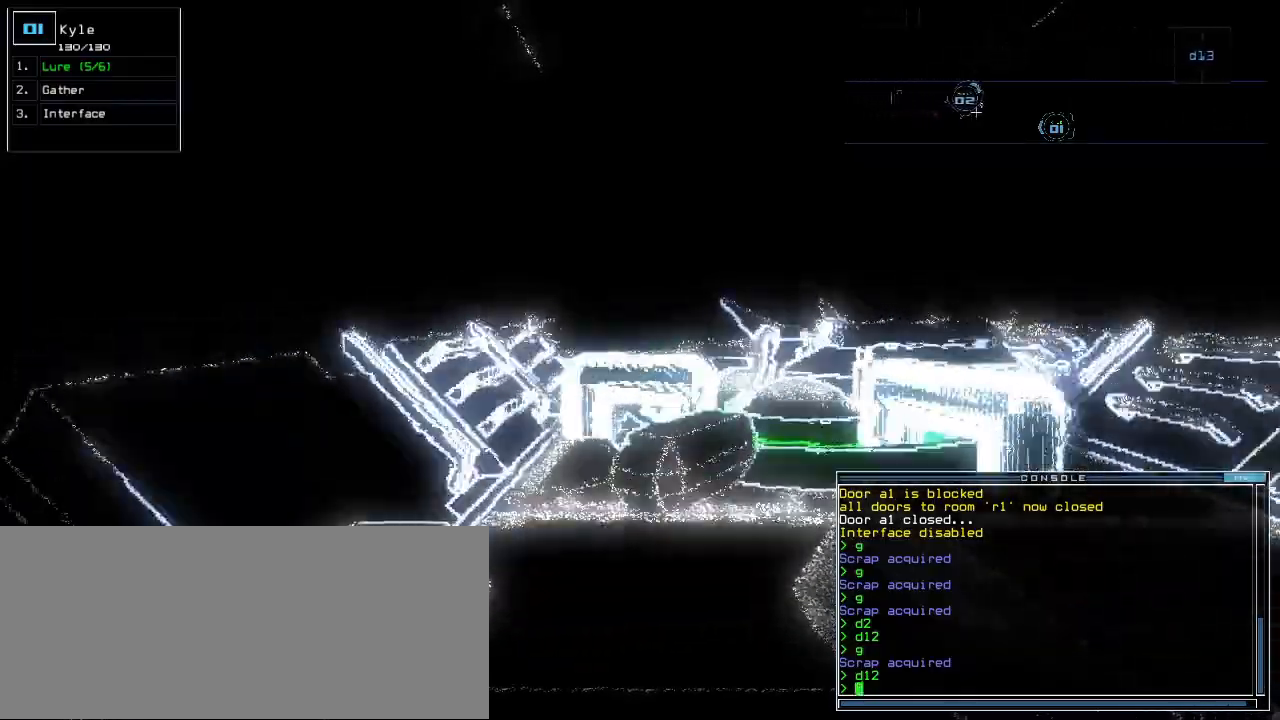
{"keys": ["up"], "events": []}
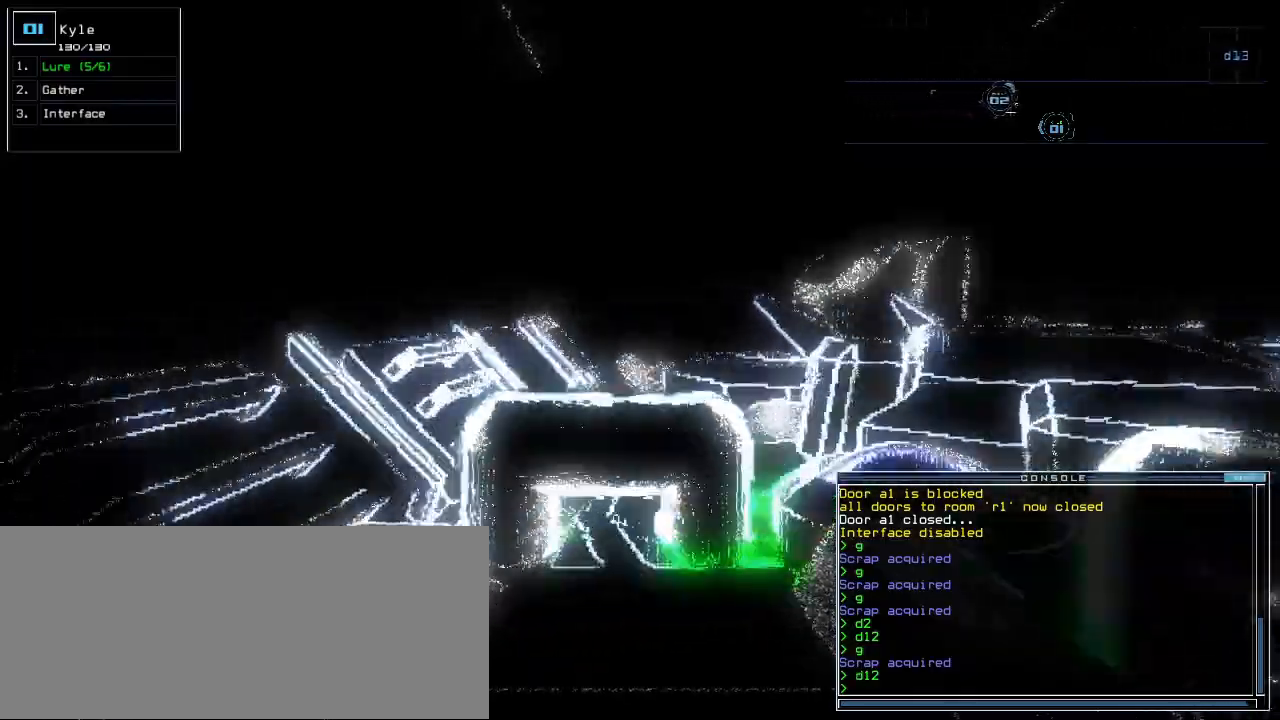
{"keys": ["up"], "events": []}
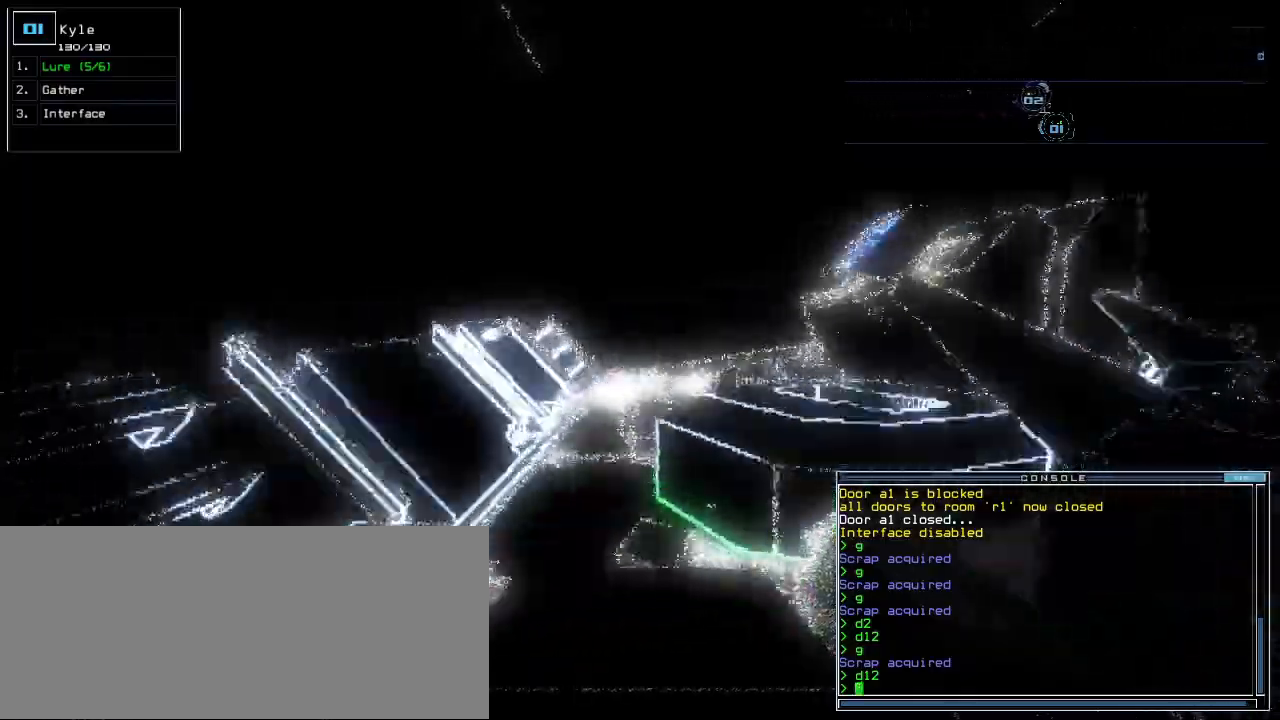
{"keys": ["up"], "events": []}
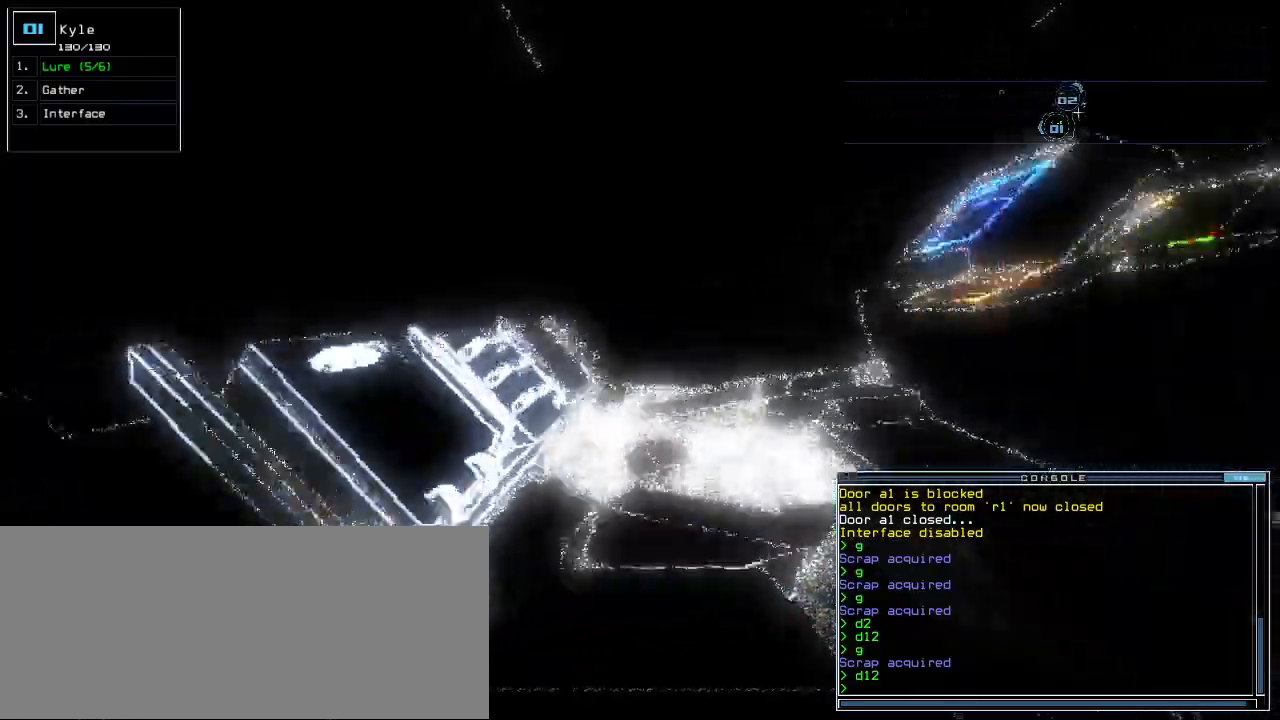
{"keys": ["a", "up"], "events": [[350, "right", "down"], [400, "right", "up"], [433, "b", "down"], [483, "a", "down"], [483, "b", "up"]]}
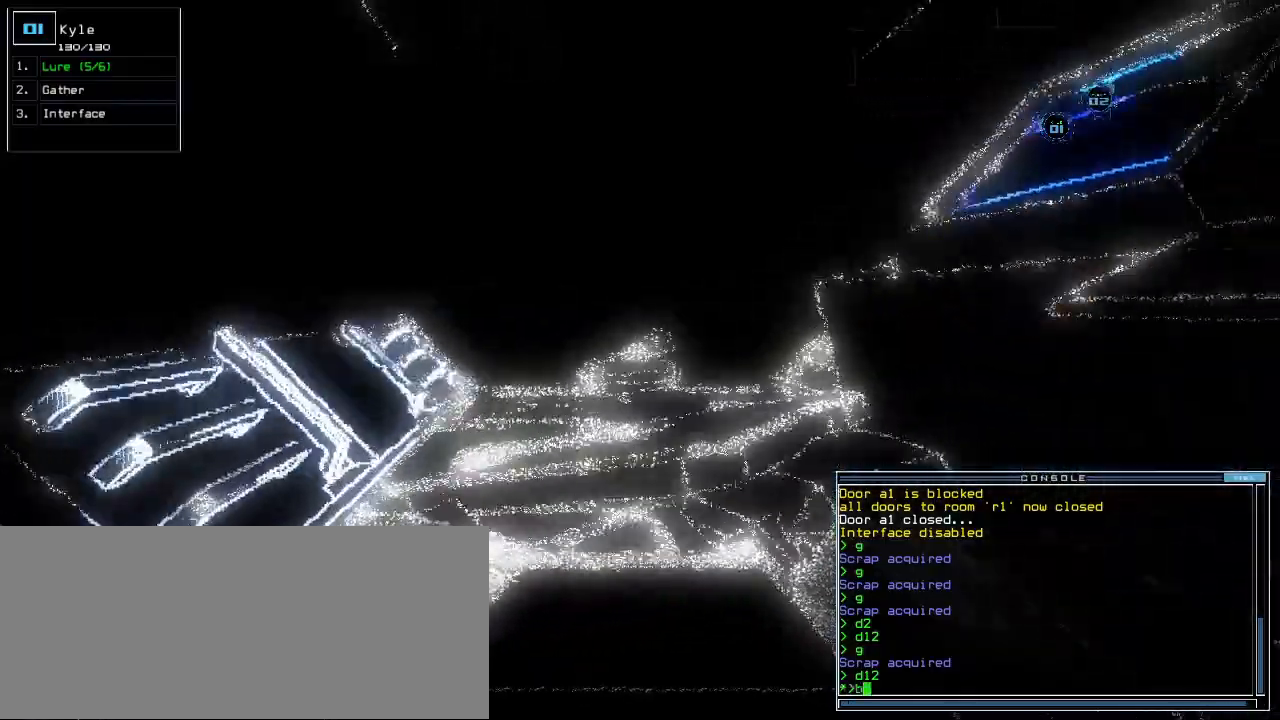
{"keys": ["return", "up"]}
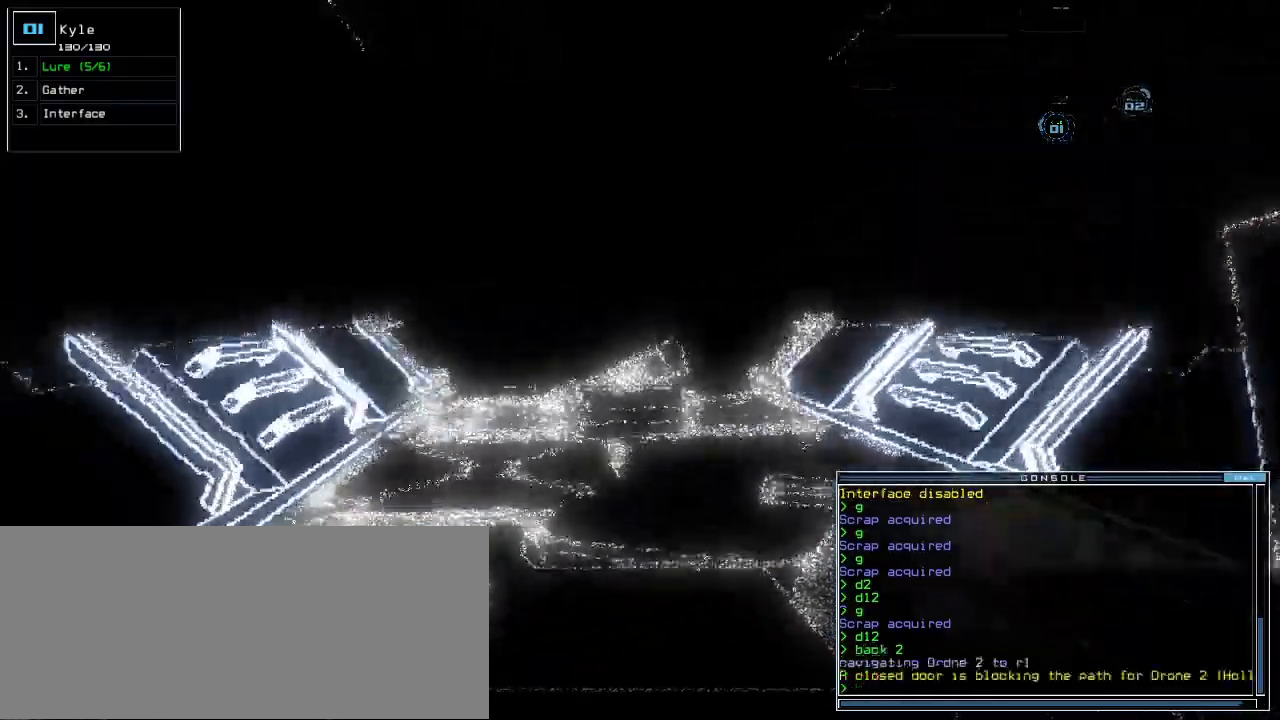
{"keys": ["up"], "events": [[33, "return", "up"]]}
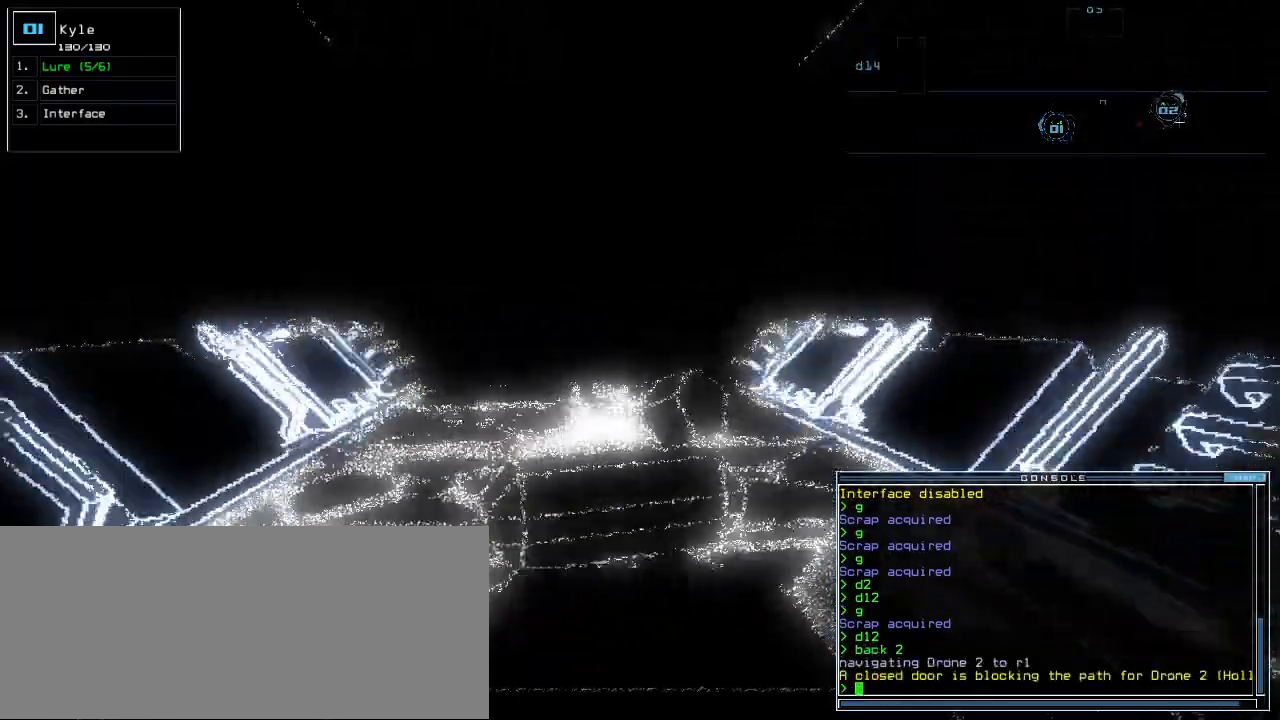
{"keys": ["up"]}
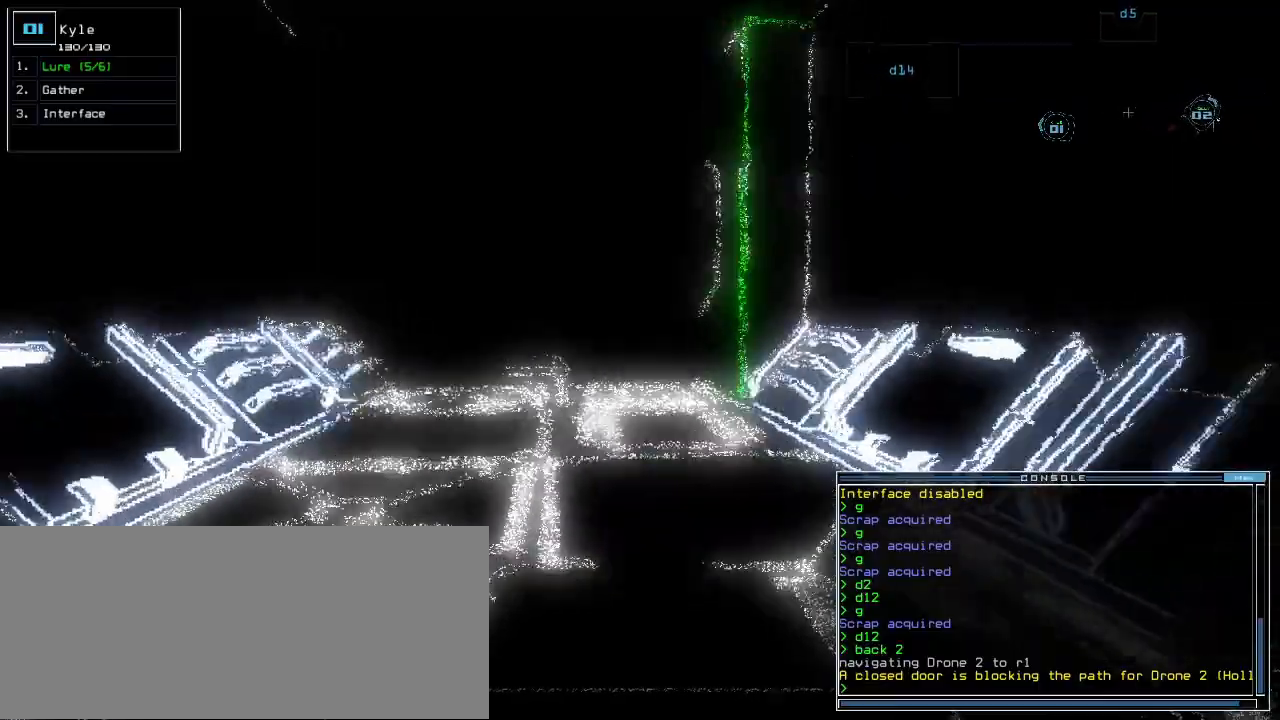
{"keys": ["up"]}
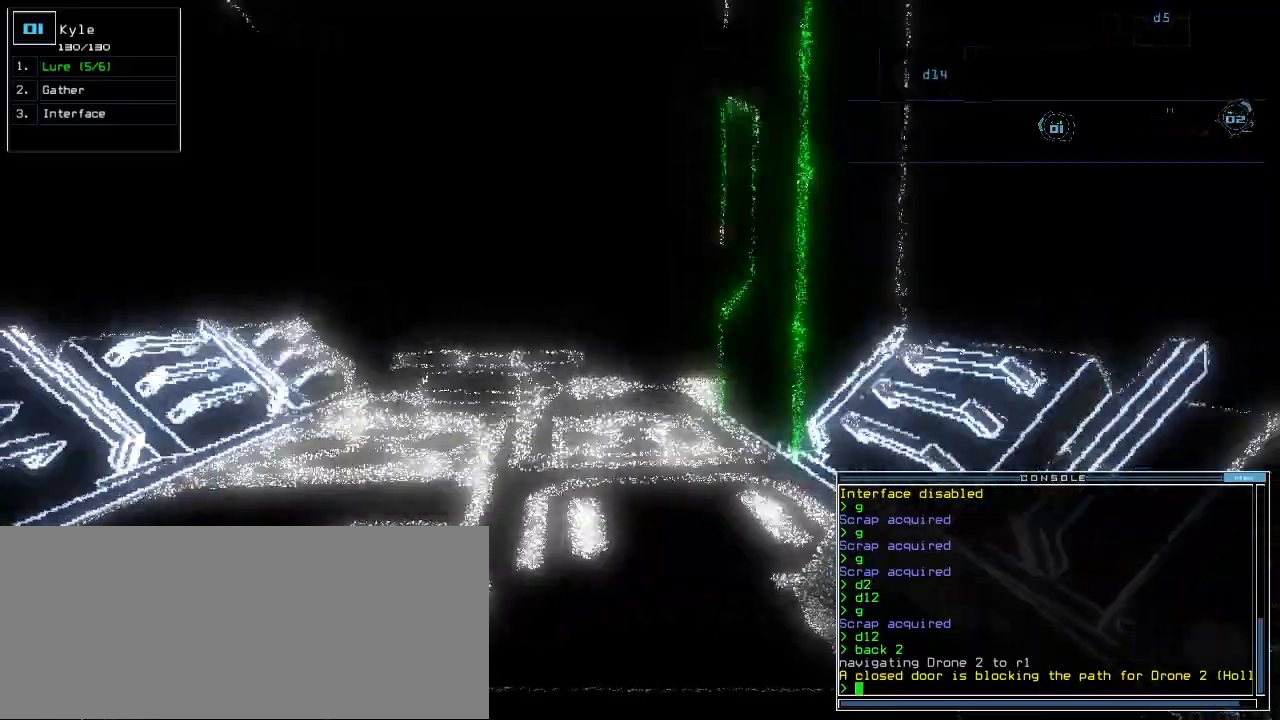
{"keys": ["up"], "events": [[467, "left", "down"], [500, "left", "up"]]}
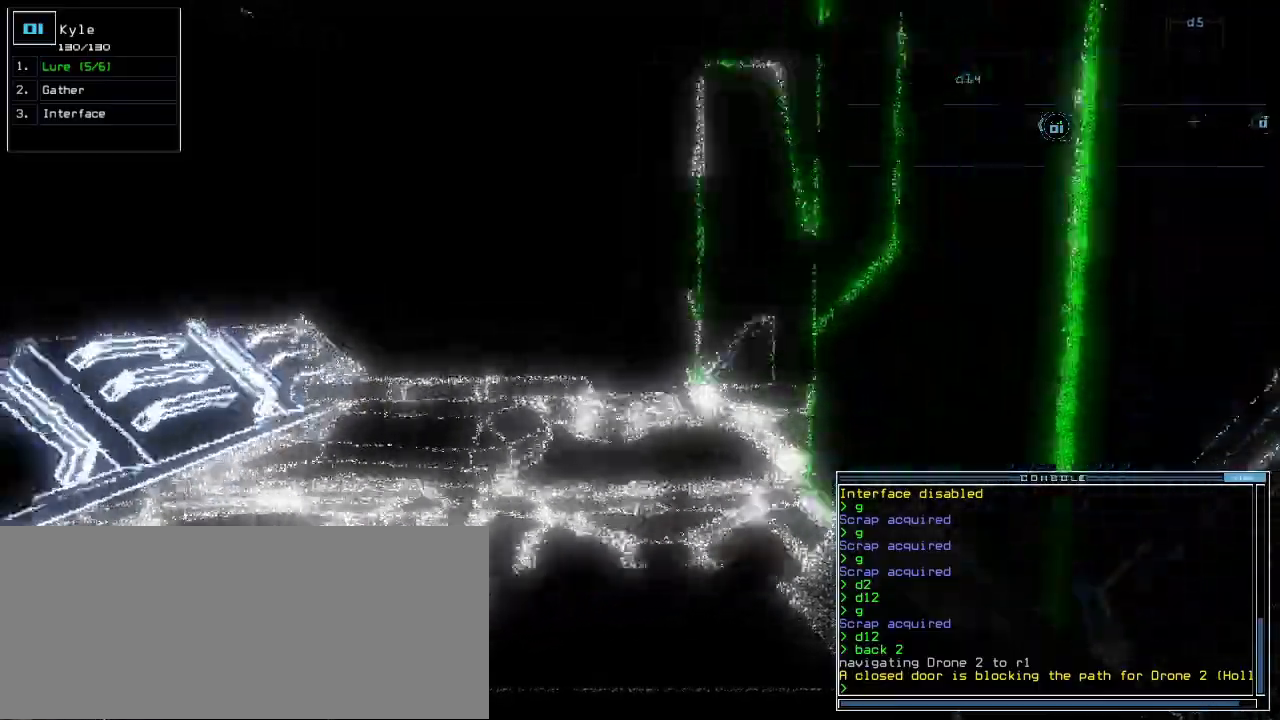
{"keys": ["up"]}
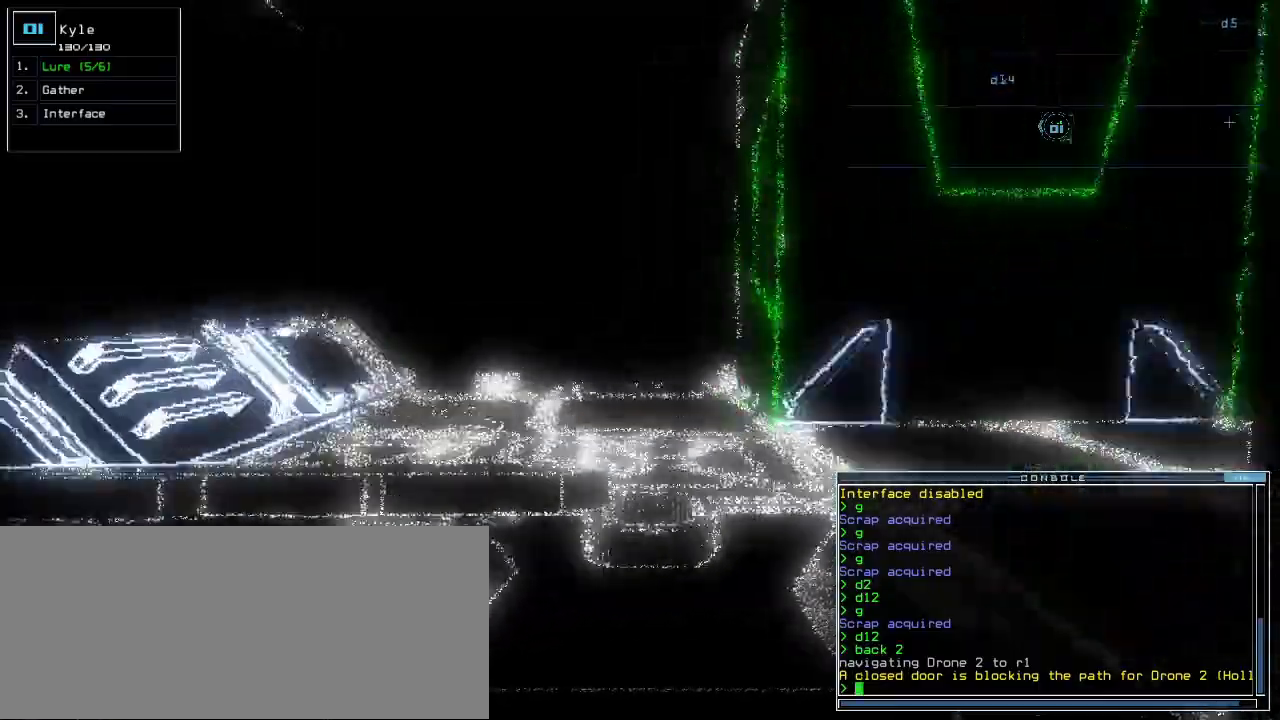
{"keys": ["right", "up"], "events": [[183, "right", "down"], [267, "right", "up"], [333, "right", "down"]]}